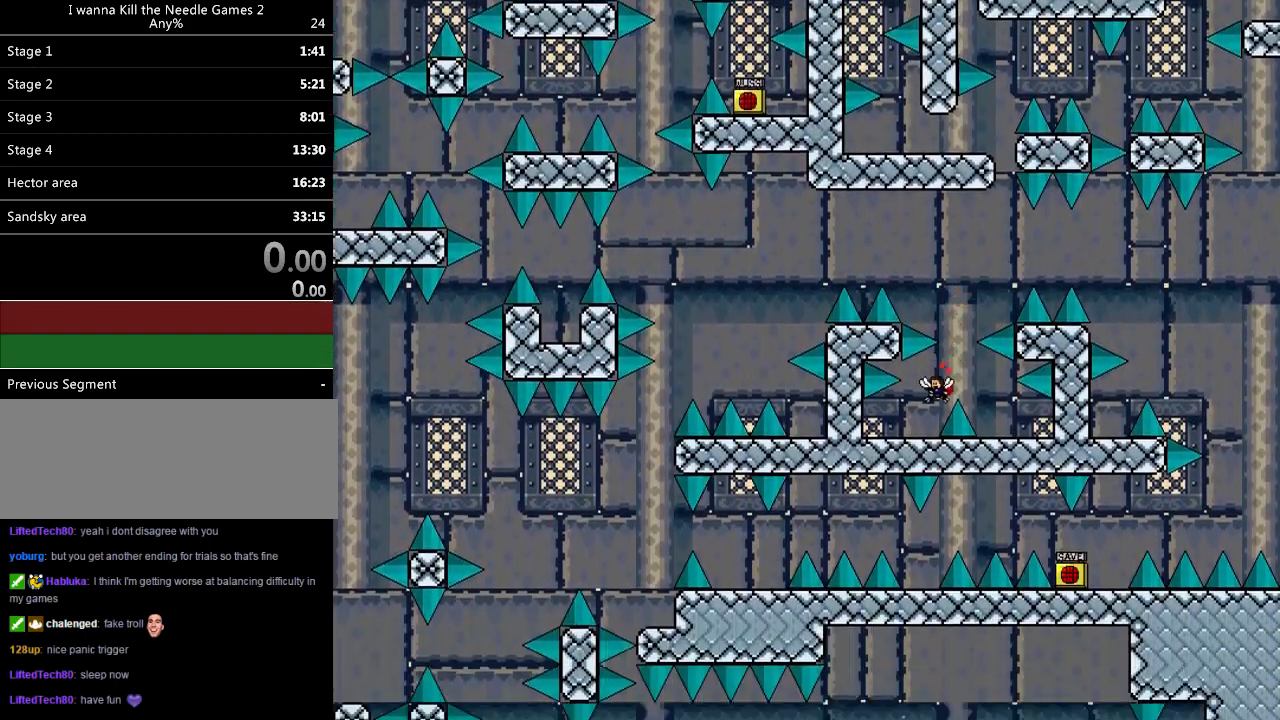
Gameplay with keyboard; each line is a JSON object with the keys held at the frame after it. "events" lists presses ("down") and releases ("up") of "down", "left", "r", "right", "up" and "z" between this image and that frame as [ms after this image, input, new state], when the widget could be followed in between. No other keys are recorded. Mouse input is not recorded. Not read: other_keys.
{"keys": ["left"], "events": [[80, "left", "up"], [120, "right", "down"], [280, "right", "up"], [480, "left", "down"]]}
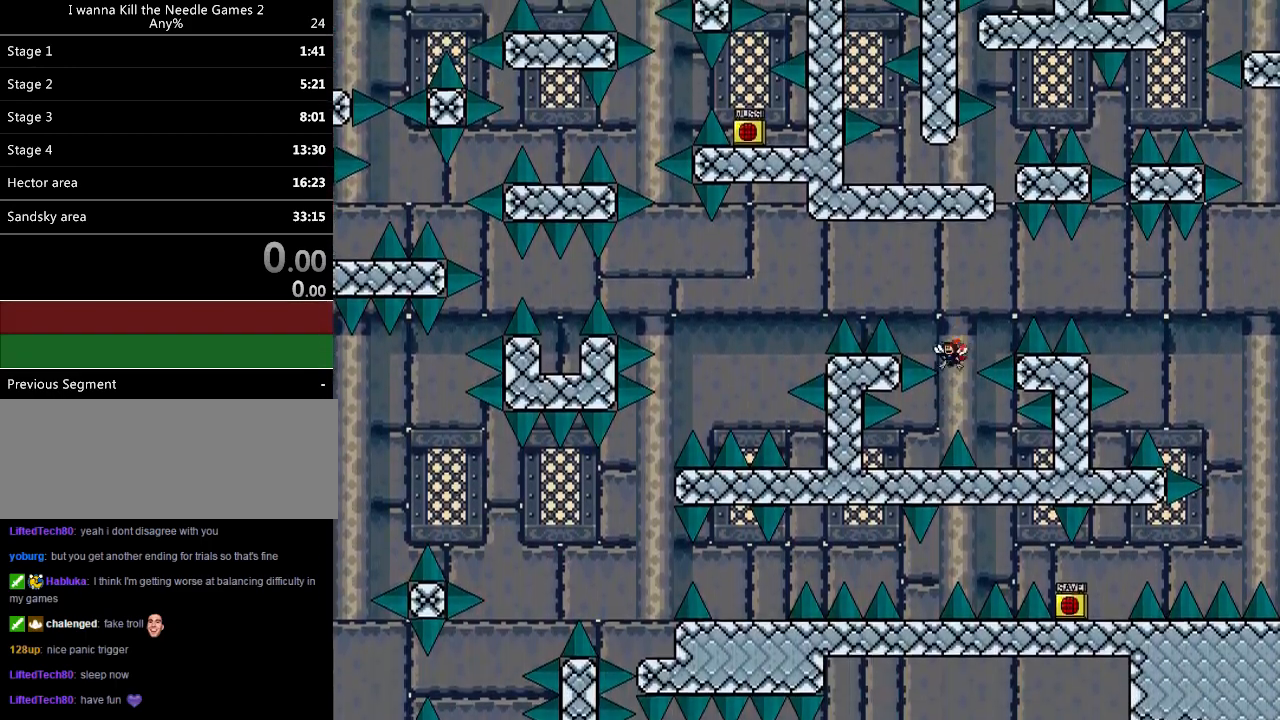
{"keys": ["left"], "events": []}
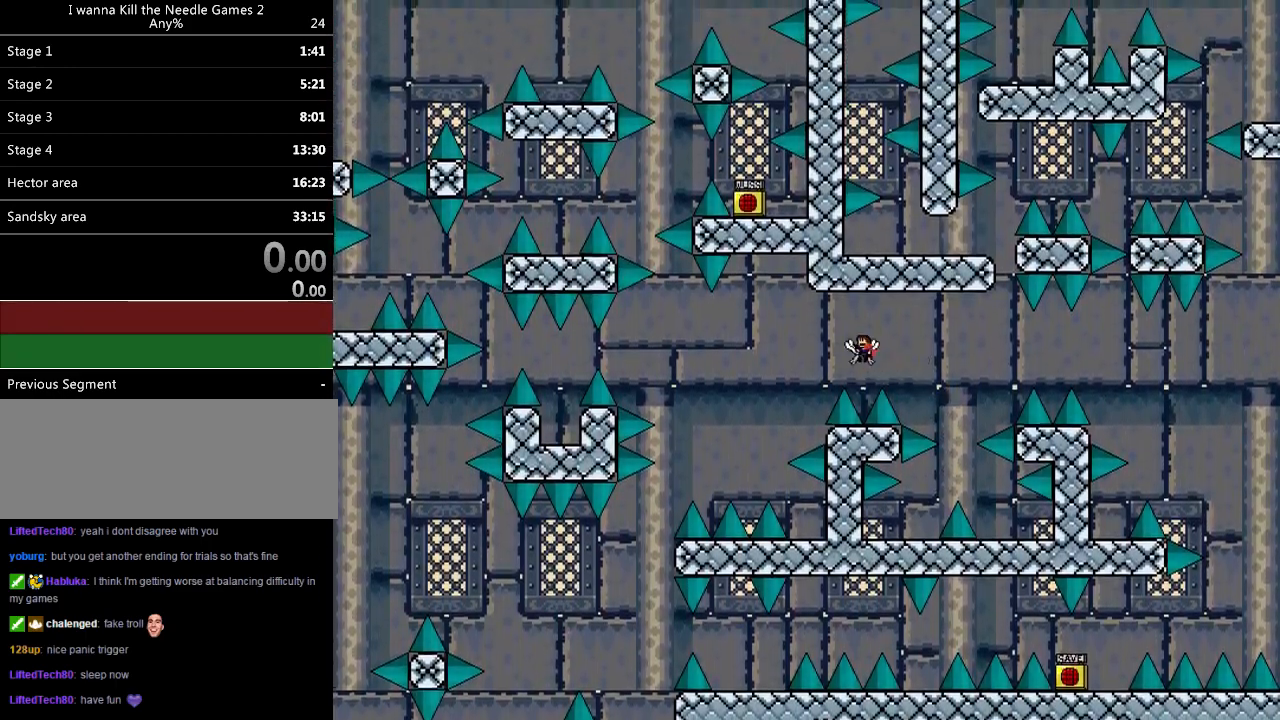
{"keys": ["left"], "events": []}
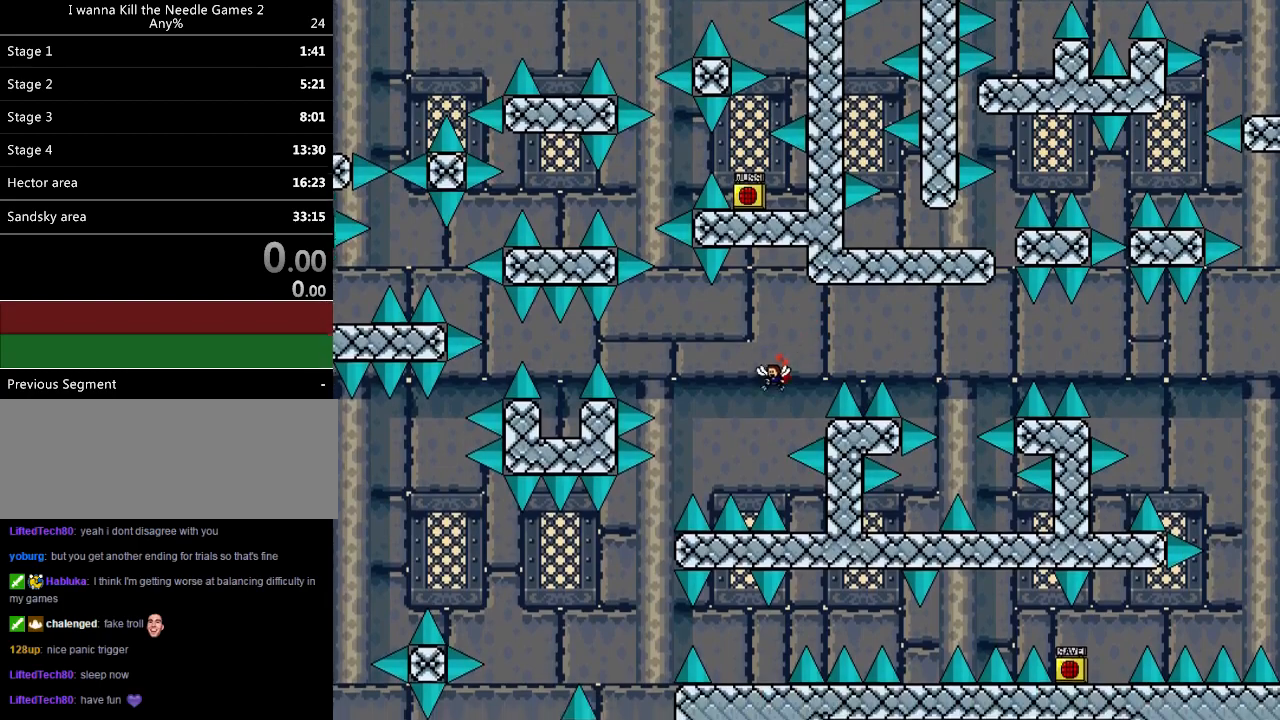
{"keys": ["left"], "events": [[40, "left", "up"], [160, "right", "down"], [300, "right", "up"], [340, "left", "down"]]}
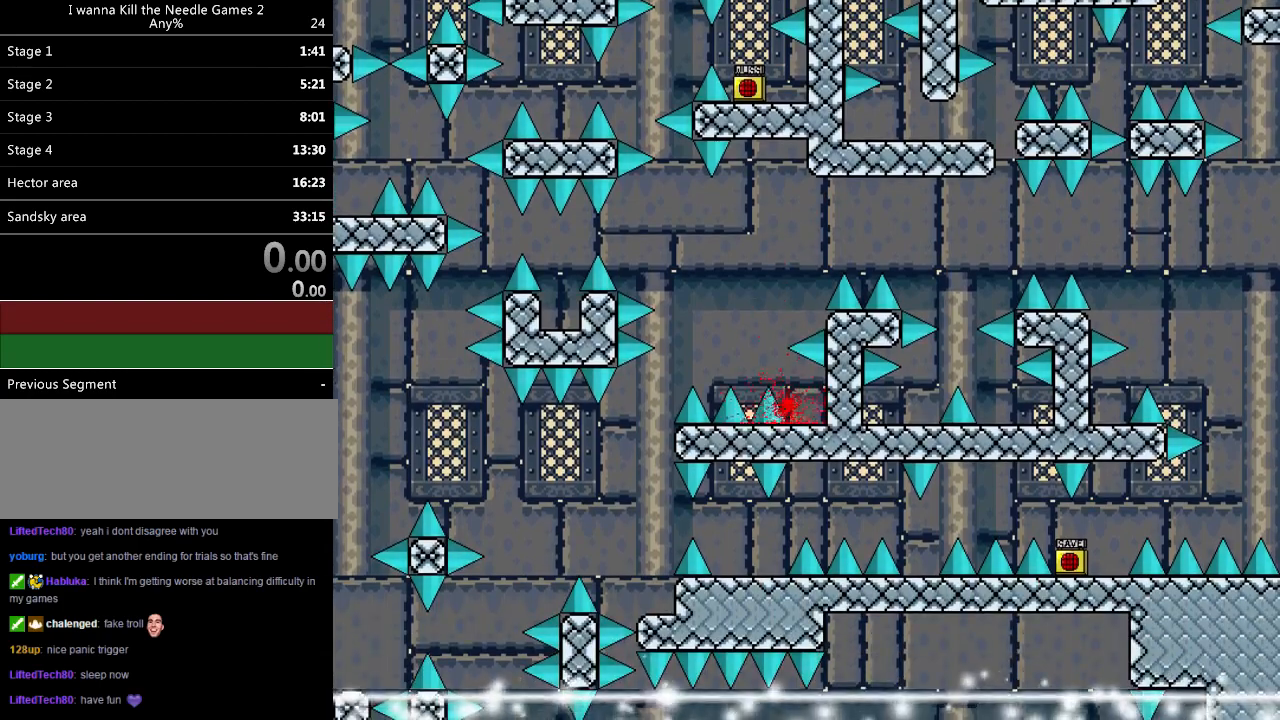
{"keys": ["right"], "events": [[60, "left", "up"], [100, "r", "down"], [160, "r", "up"], [240, "right", "down"]]}
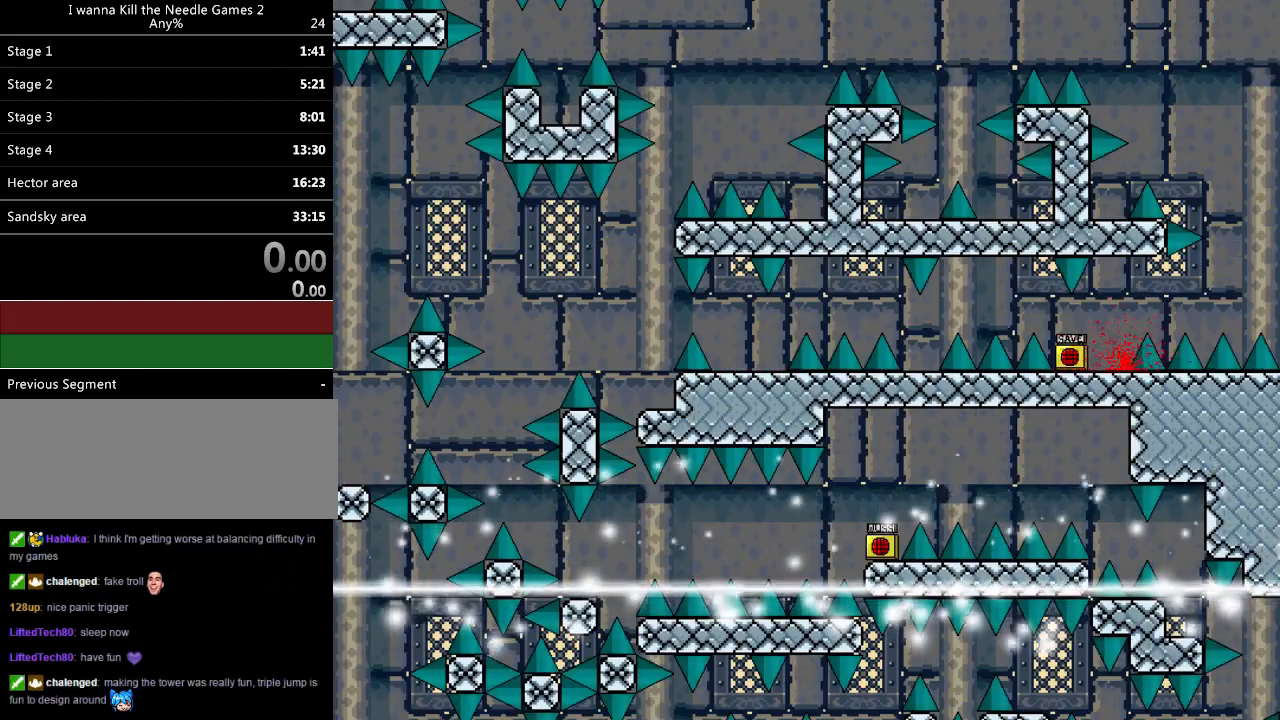
{"keys": ["right"], "events": [[40, "right", "up"], [80, "r", "down"], [120, "r", "up"], [160, "right", "down"]]}
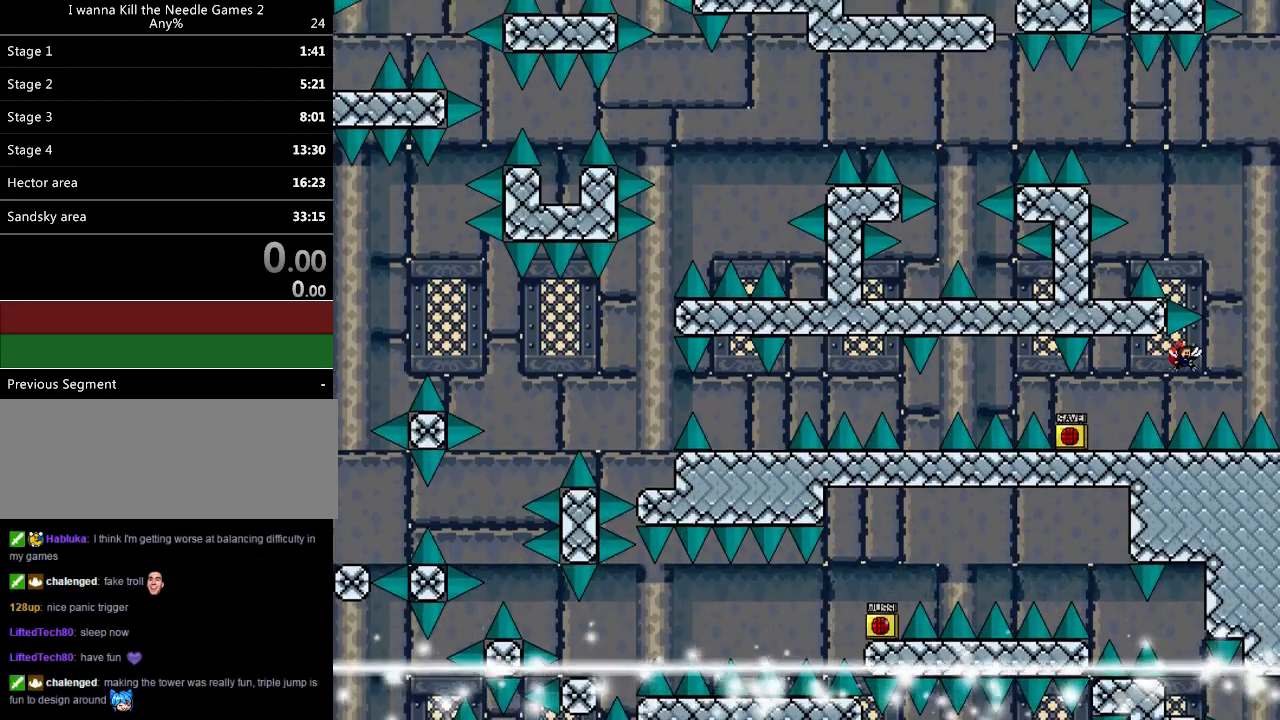
{"keys": ["left"], "events": [[220, "right", "up"], [360, "left", "down"]]}
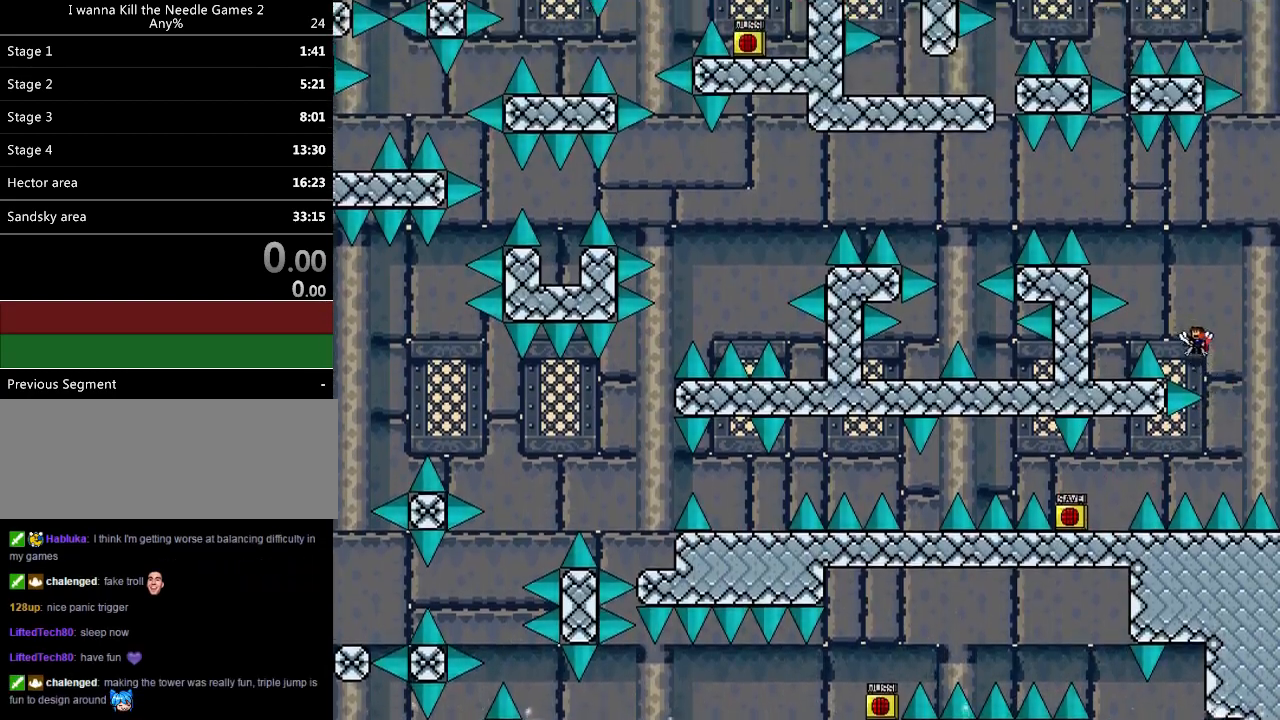
{"keys": ["left"], "events": [[320, "left", "up"], [380, "left", "down"]]}
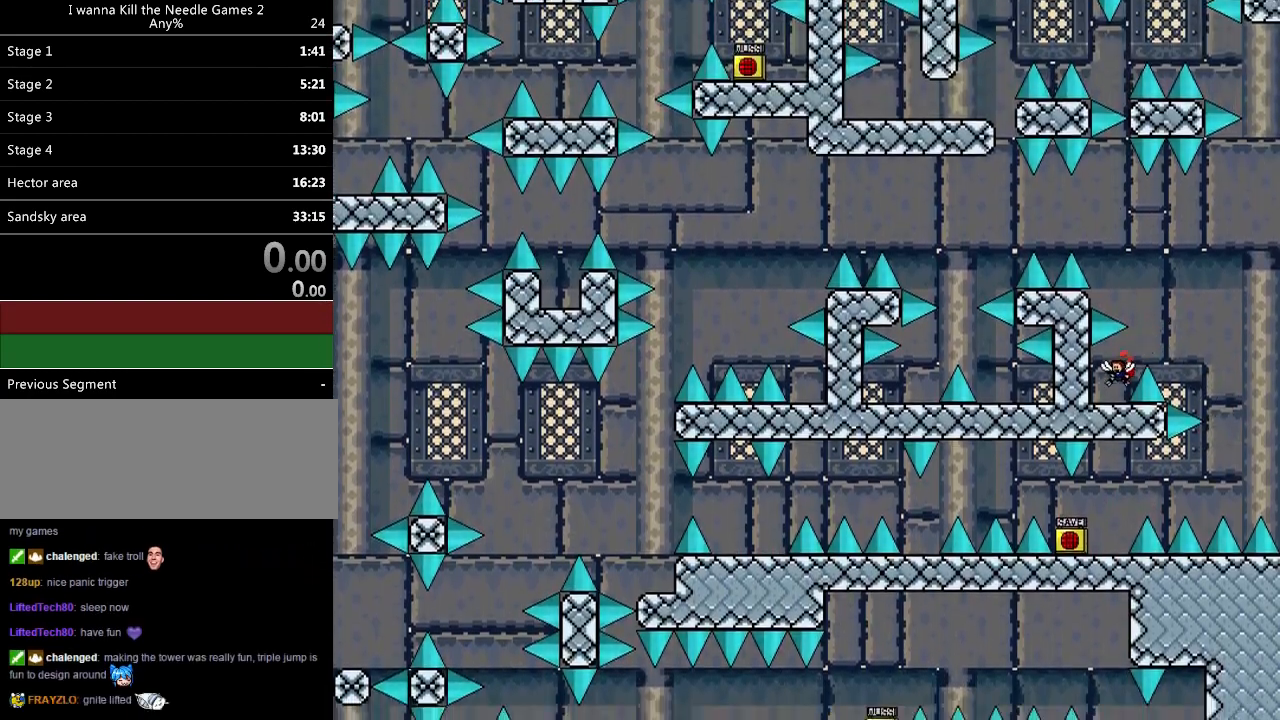
{"keys": ["left"], "events": [[60, "left", "up"], [100, "right", "down"], [280, "right", "up"], [400, "left", "down"]]}
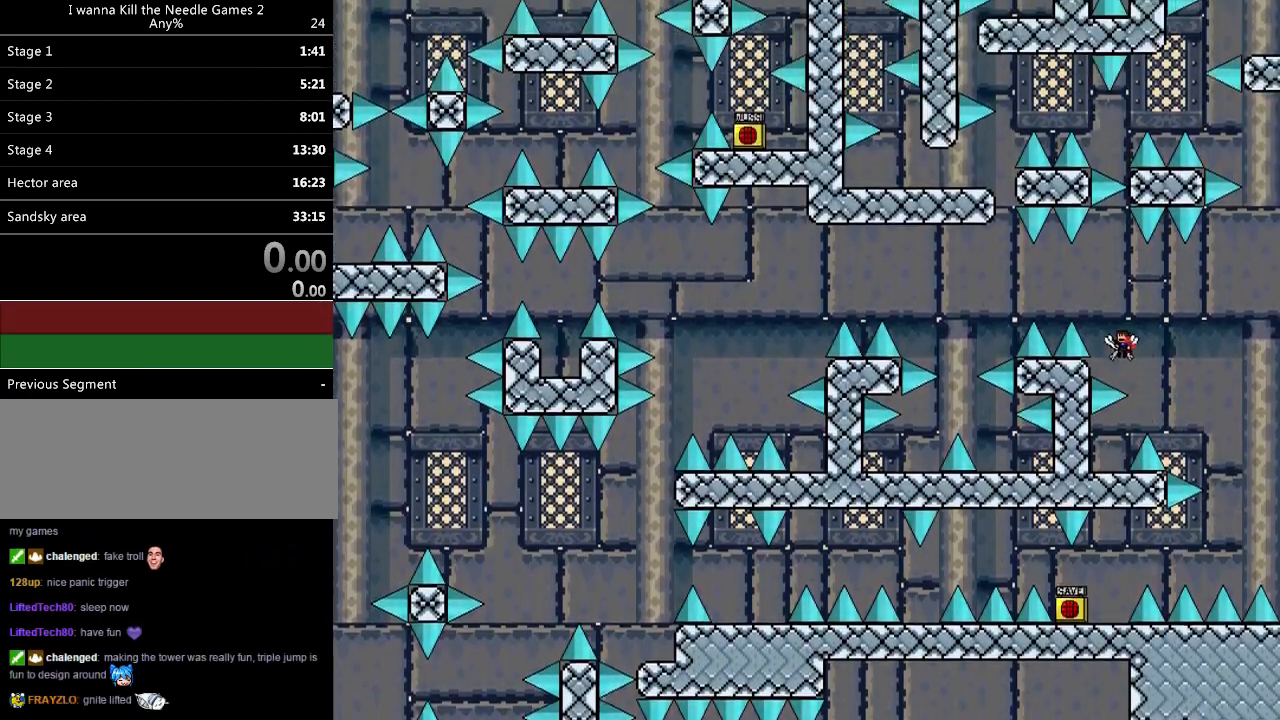
{"keys": ["left"], "events": []}
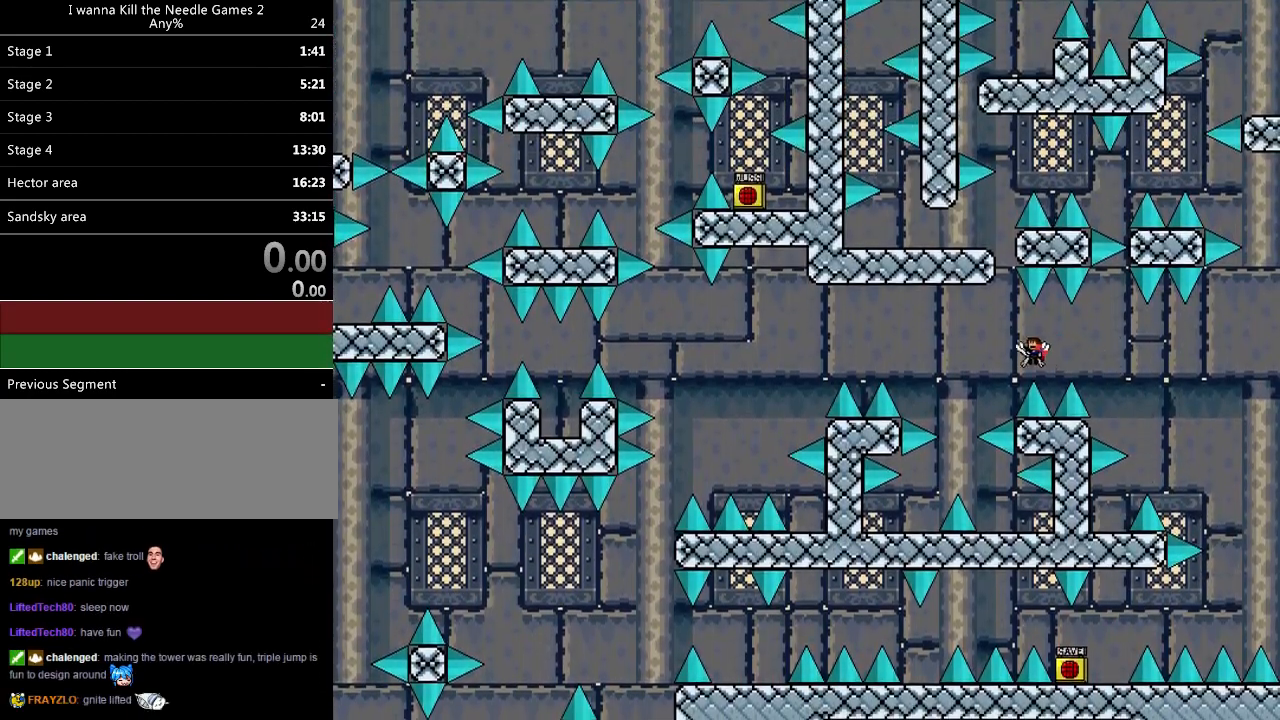
{"keys": [], "events": [[460, "left", "up"]]}
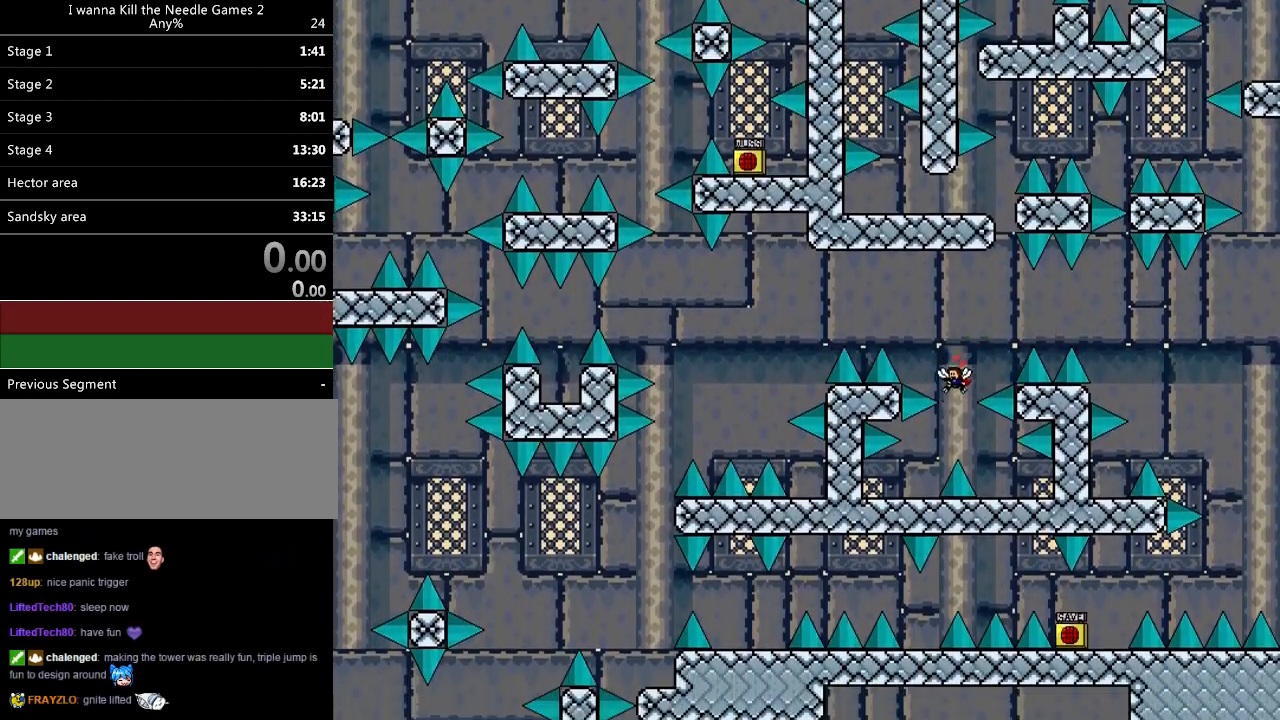
{"keys": [], "events": [[40, "left", "down"], [200, "left", "up"], [240, "right", "down"], [400, "right", "up"]]}
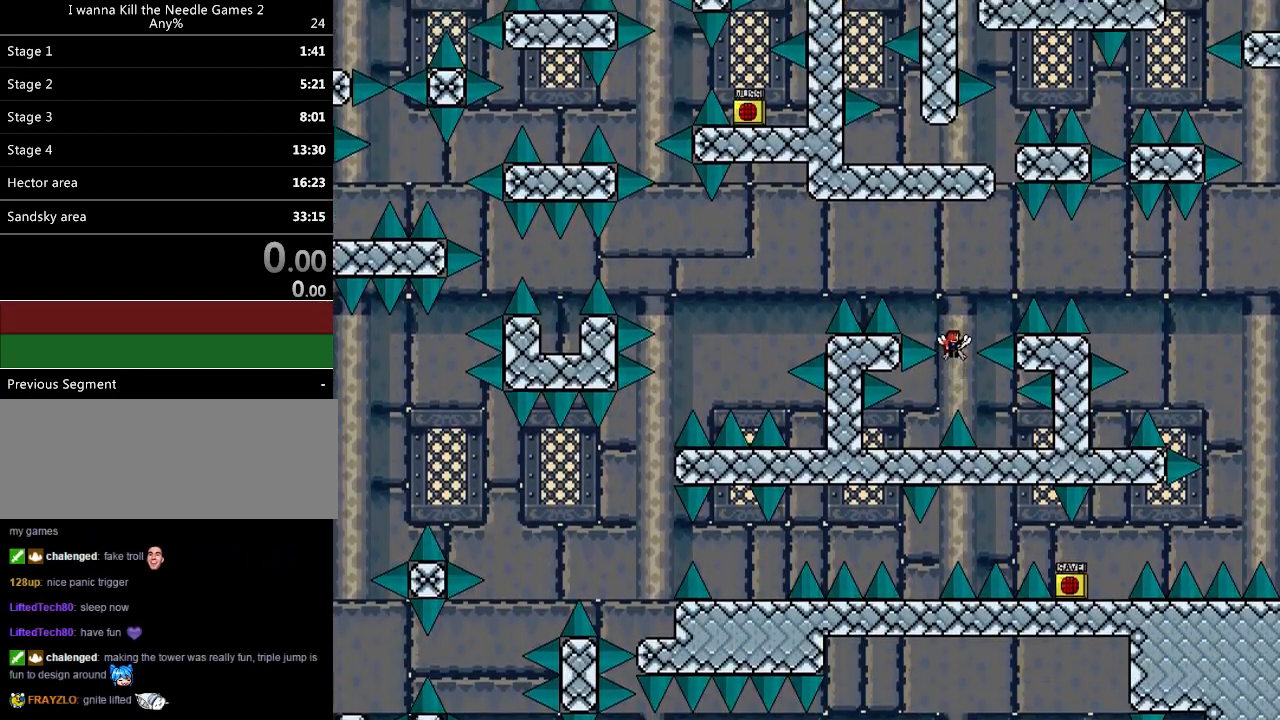
{"keys": ["left"], "events": [[120, "left", "down"]]}
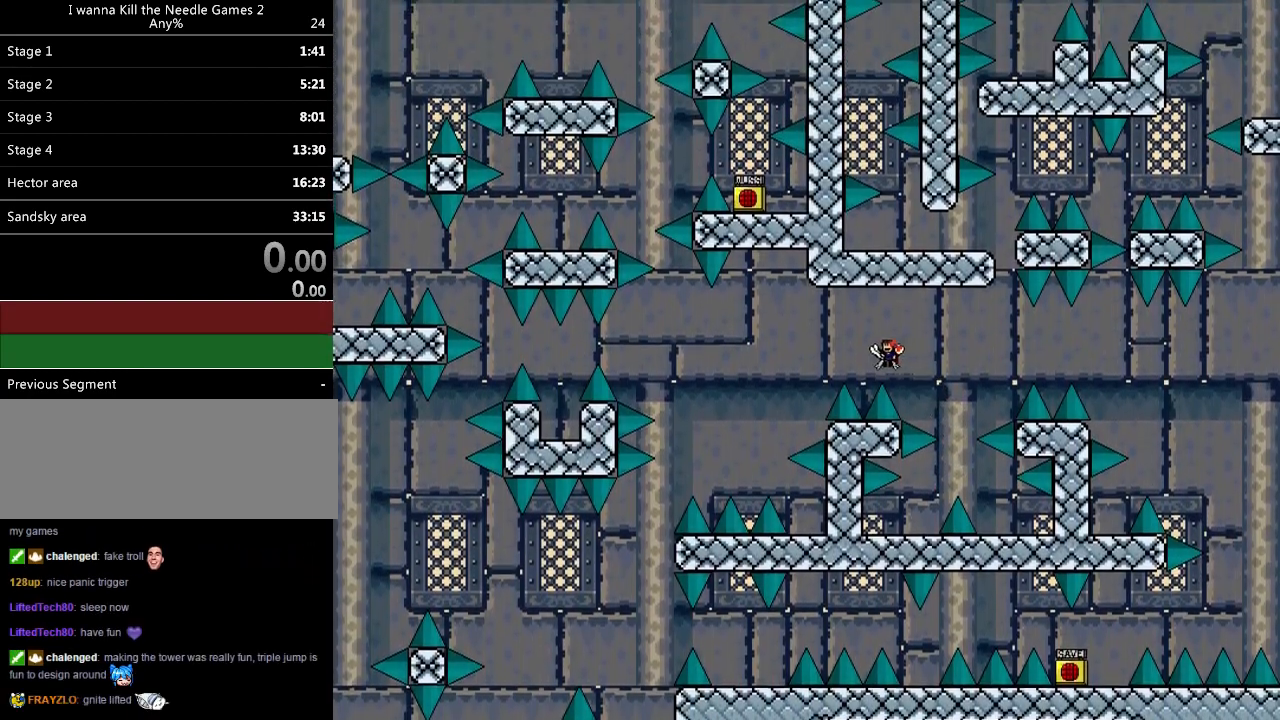
{"keys": ["left"], "events": []}
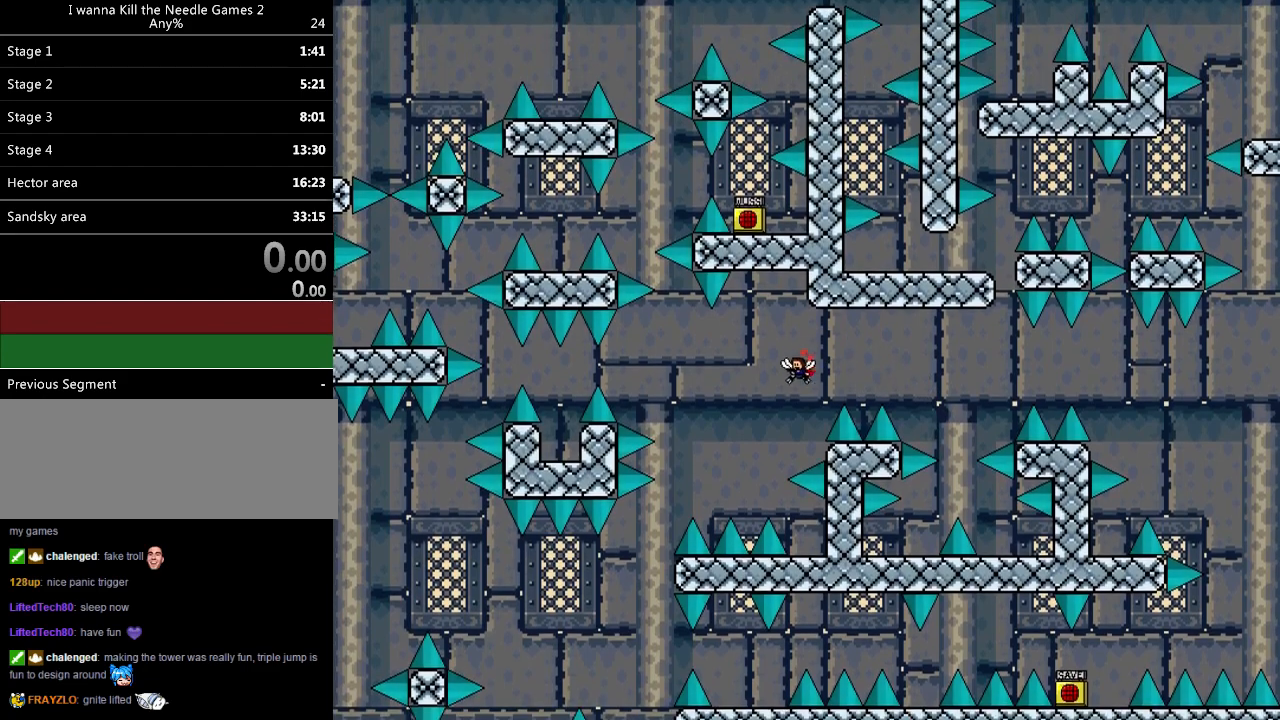
{"keys": ["left"], "events": [[120, "left", "up"], [280, "right", "down"], [400, "right", "up"], [460, "left", "down"]]}
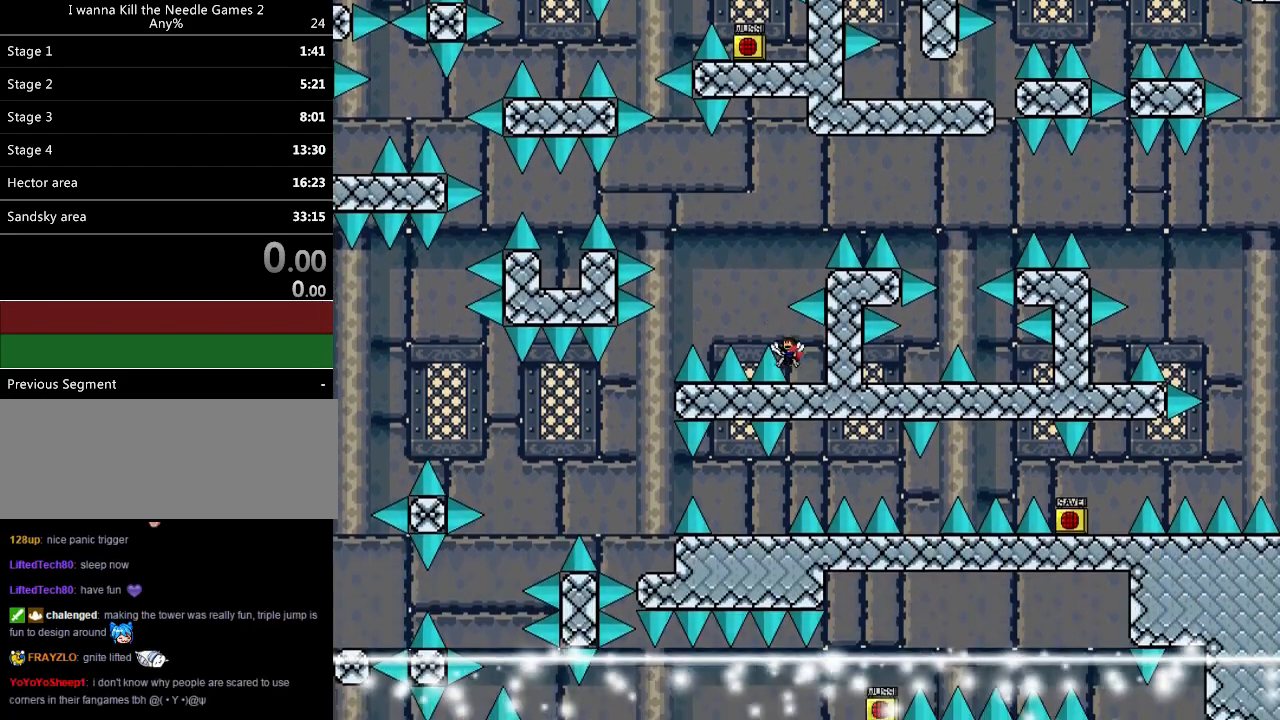
{"keys": ["left"], "events": []}
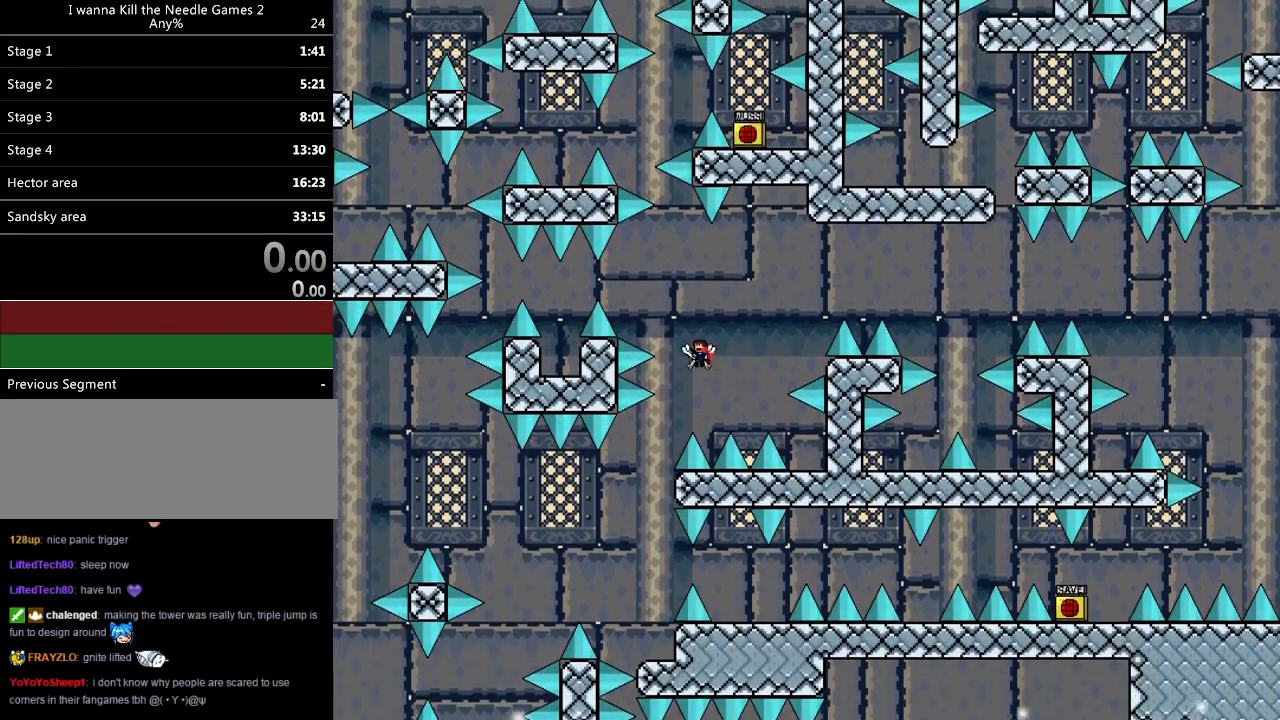
{"keys": ["left"], "events": []}
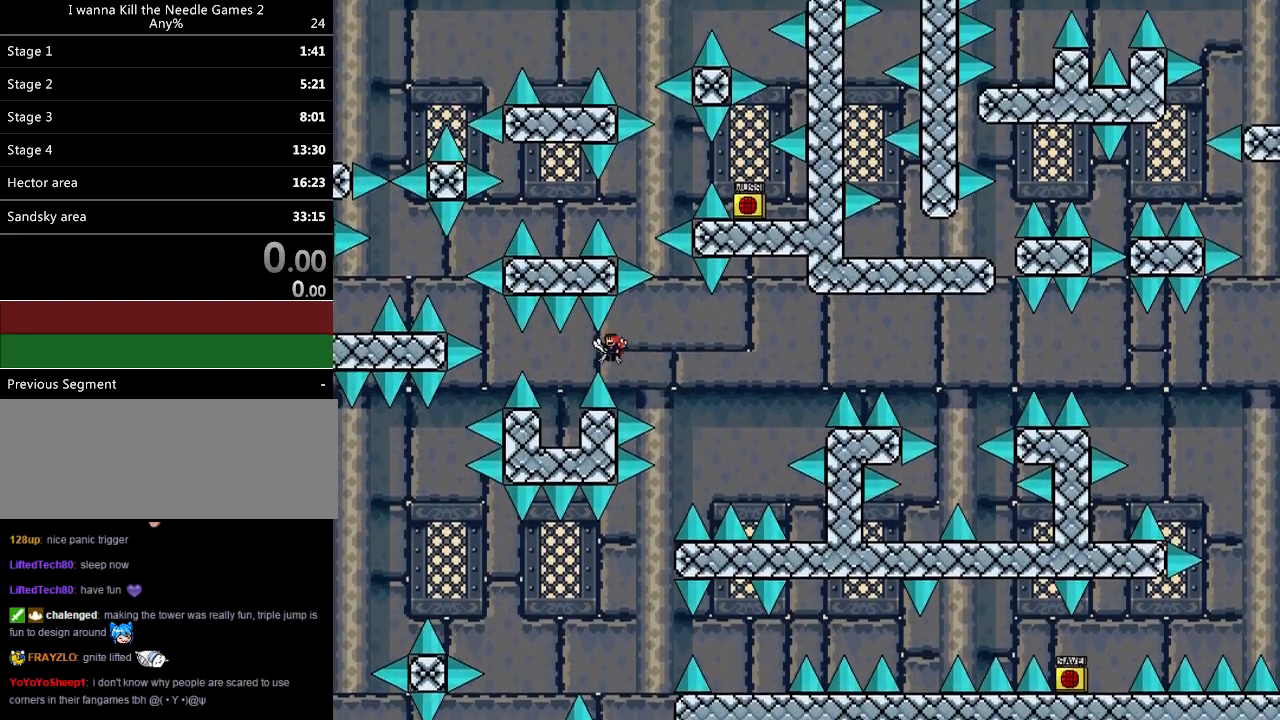
{"keys": ["left"], "events": [[240, "left", "up"], [360, "left", "down"]]}
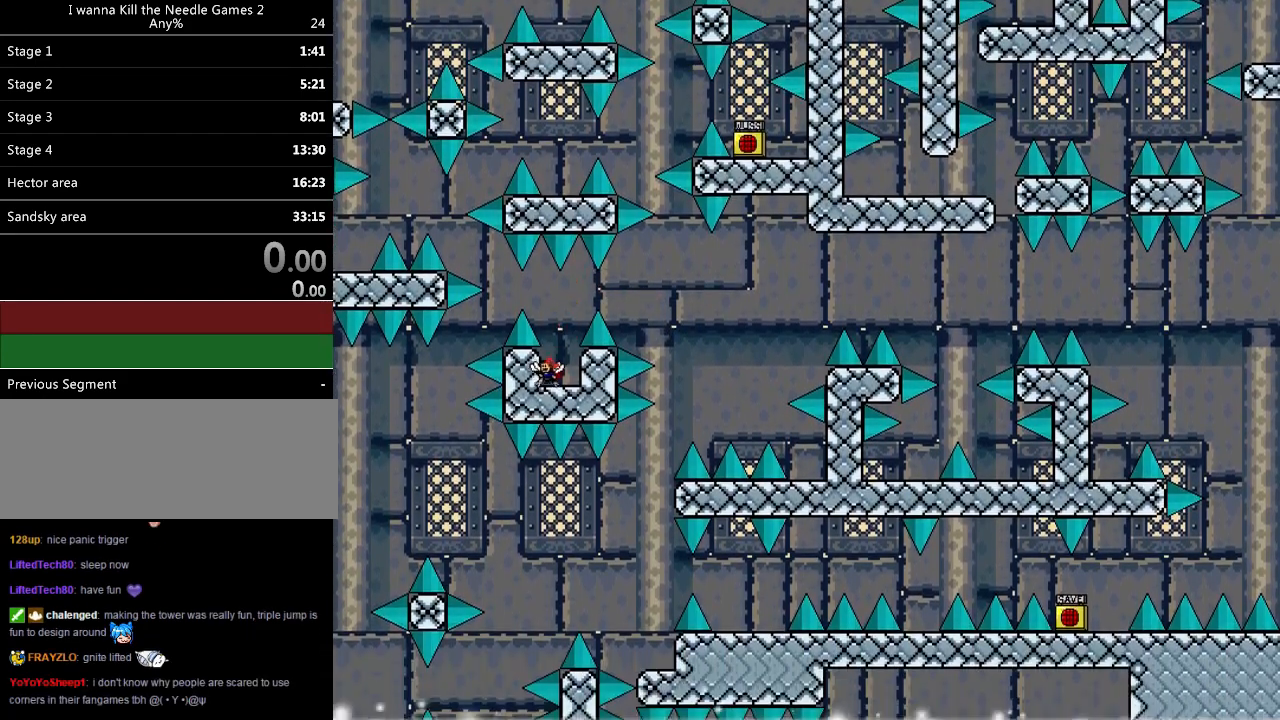
{"keys": ["left"], "events": [[20, "left", "up"], [200, "left", "down"]]}
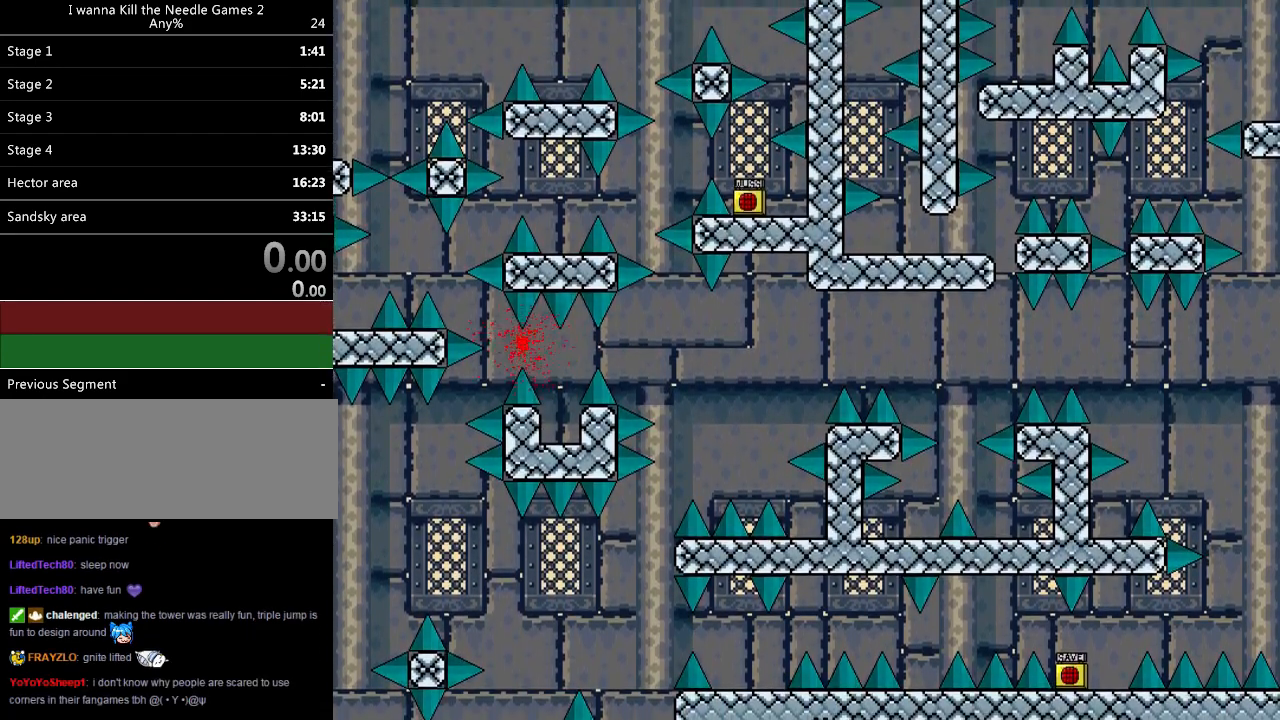
{"keys": ["down"], "events": [[200, "left", "up"], [400, "down", "down"]]}
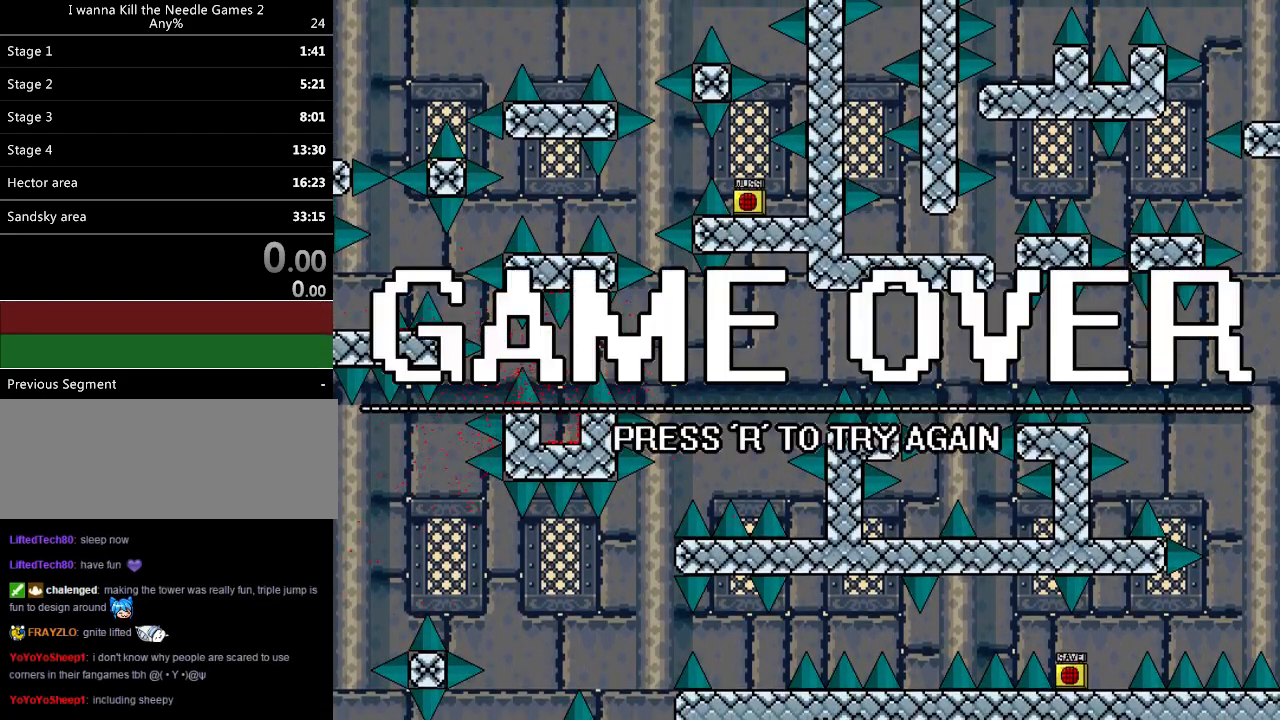
{"keys": [], "events": [[80, "down", "up"]]}
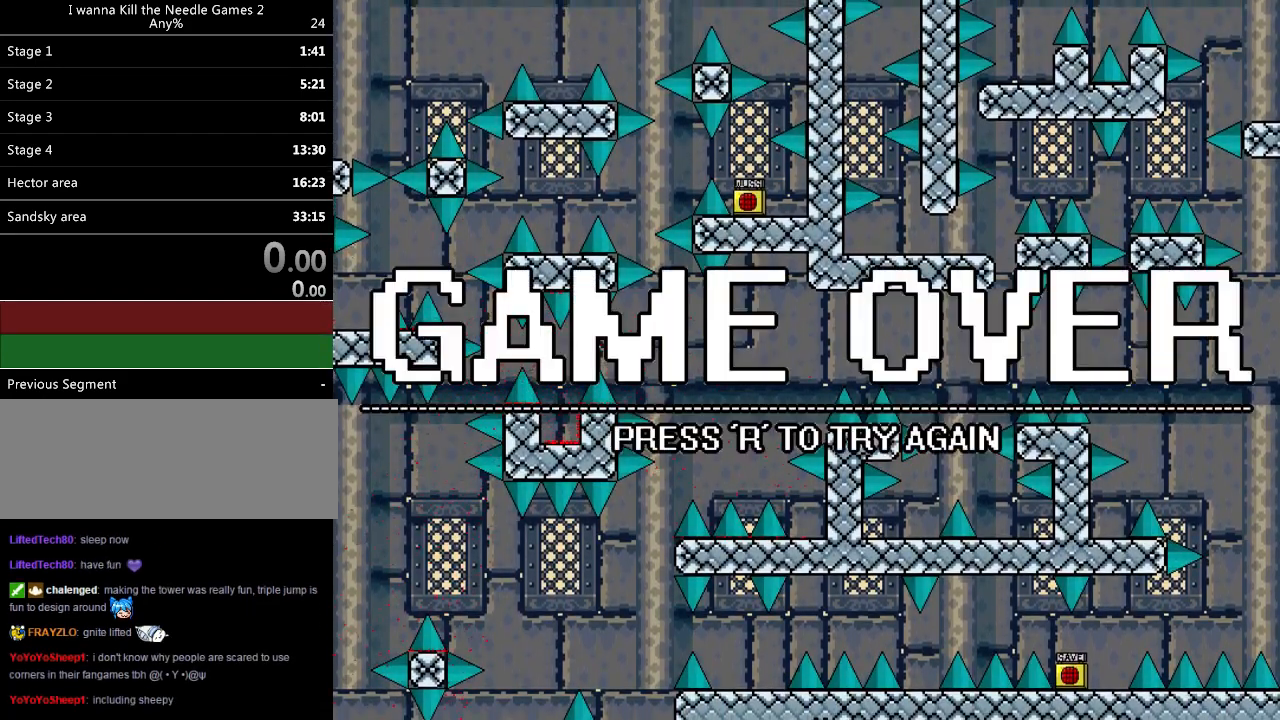
{"keys": [], "events": []}
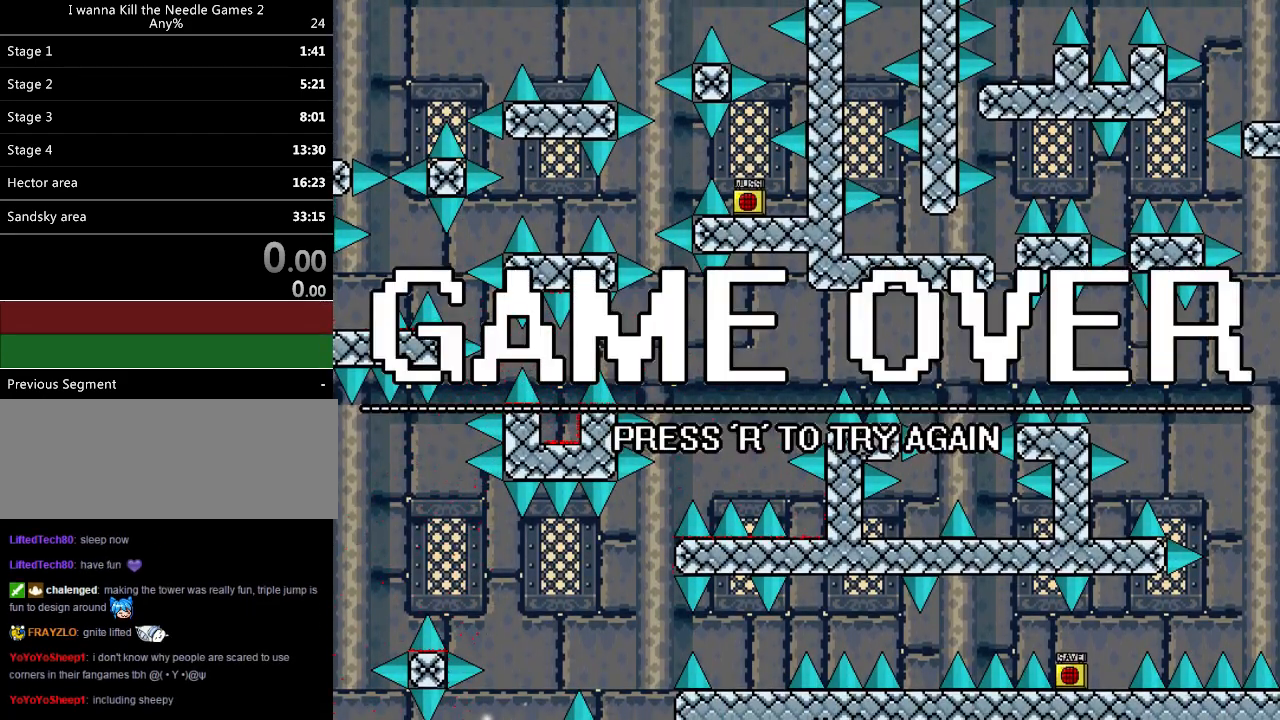
{"keys": [], "events": [[280, "r", "down"], [380, "r", "up"]]}
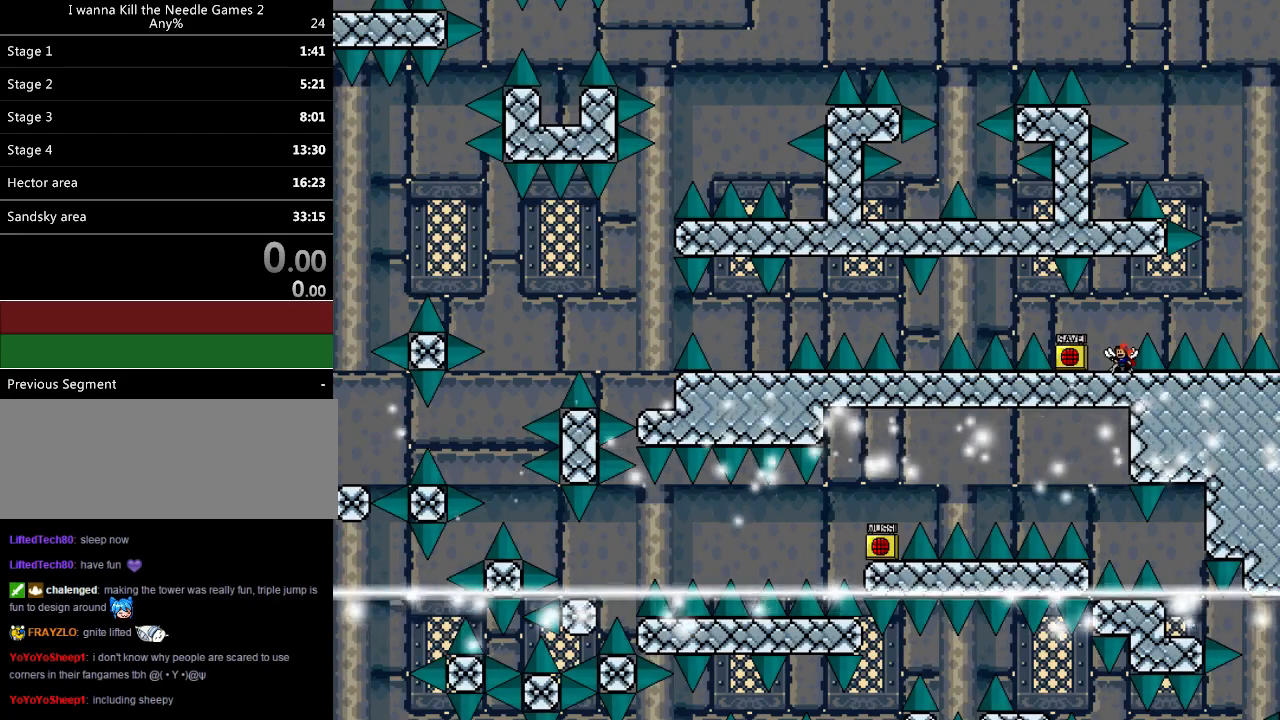
{"keys": ["down", "r"], "events": [[140, "down", "down"], [260, "r", "down"], [380, "r", "up"], [500, "r", "down"]]}
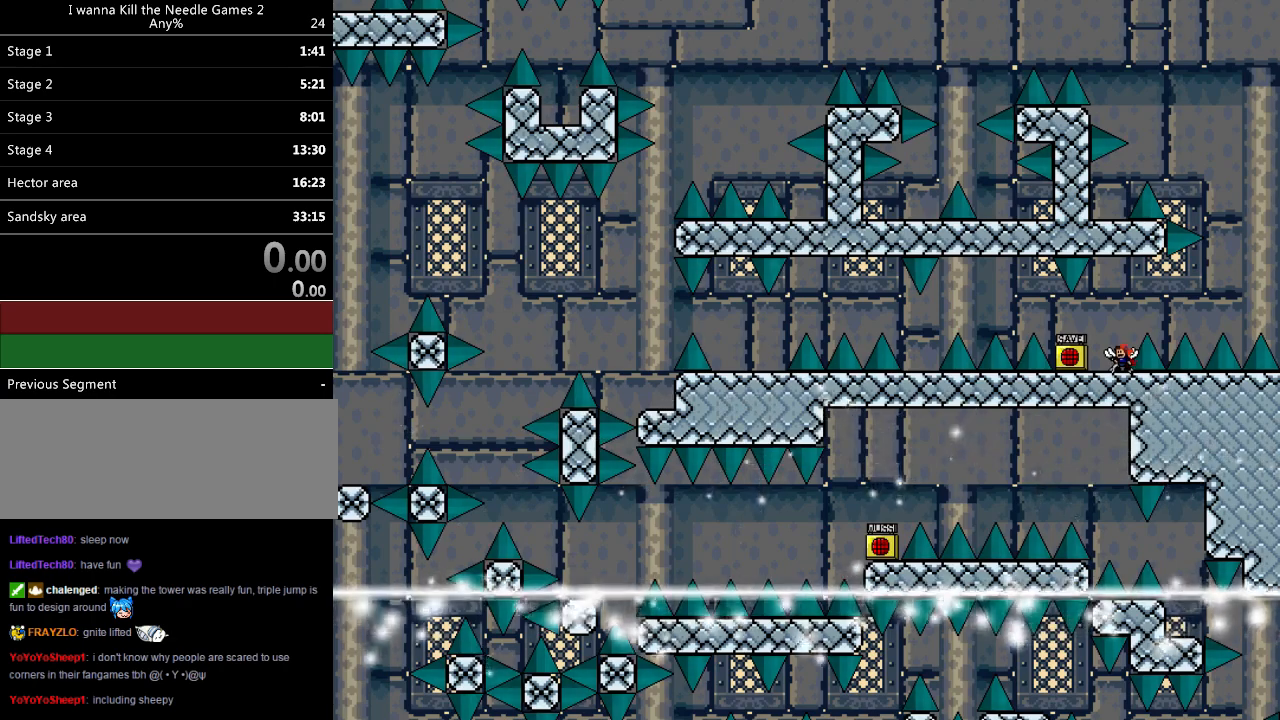
{"keys": ["down"], "events": [[140, "r", "up"]]}
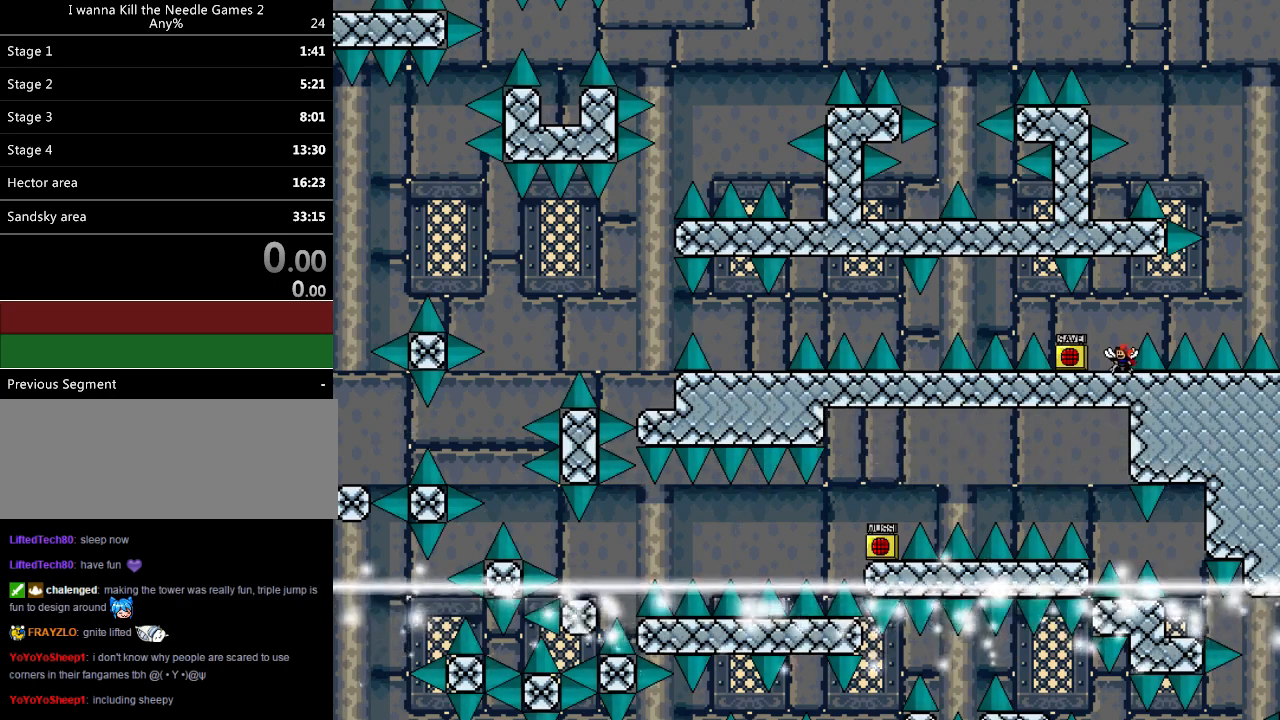
{"keys": ["right"], "events": [[60, "r", "down"], [280, "r", "up"], [360, "down", "up"], [460, "right", "down"]]}
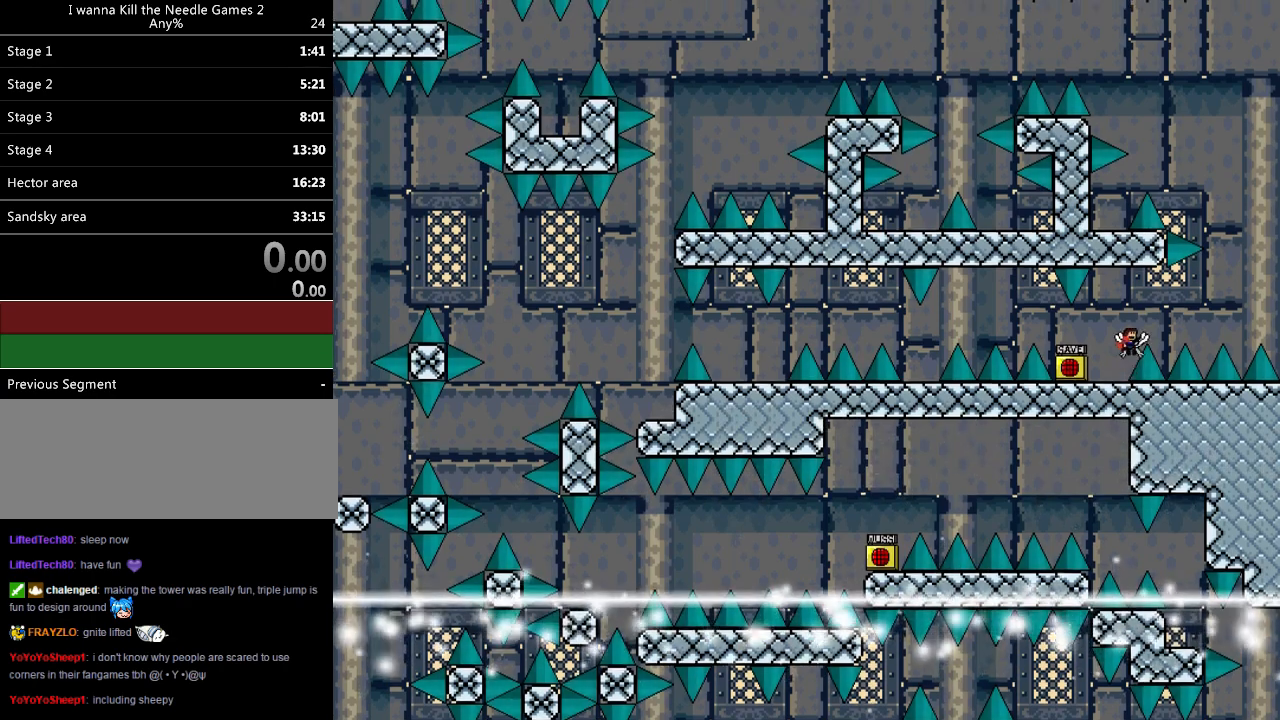
{"keys": ["right"], "events": []}
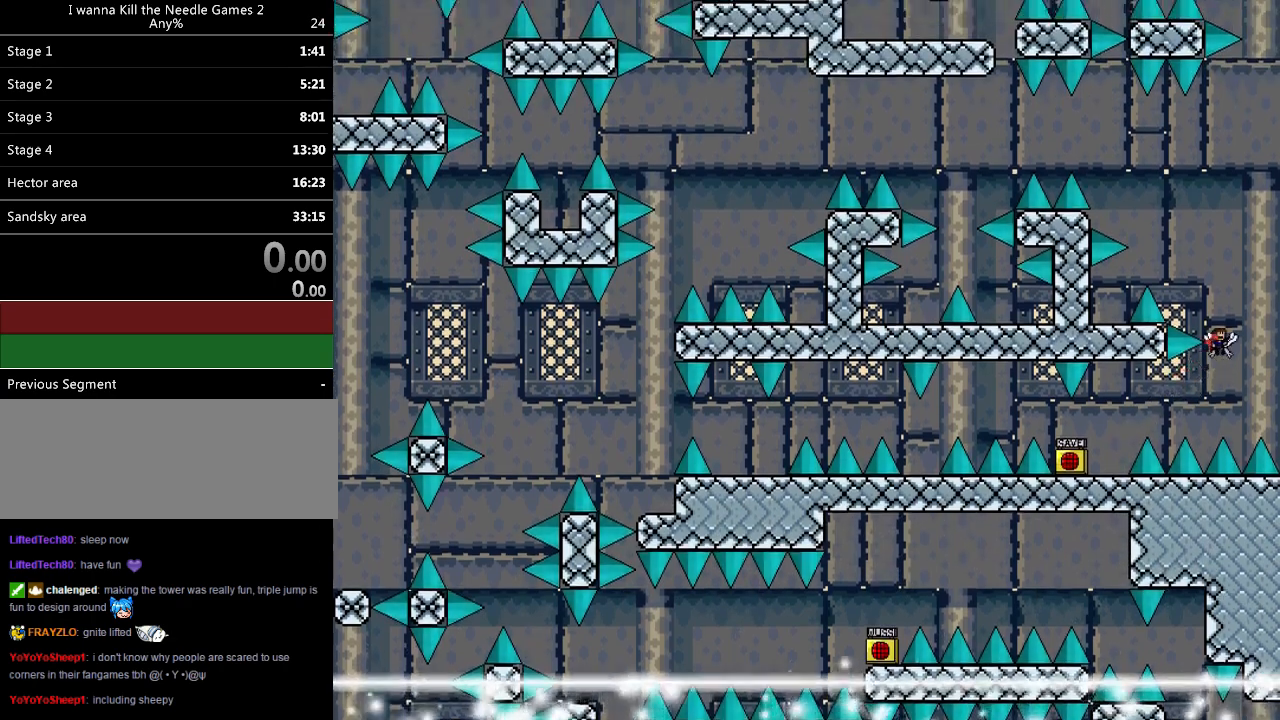
{"keys": ["left"], "events": [[60, "right", "up"], [160, "left", "down"]]}
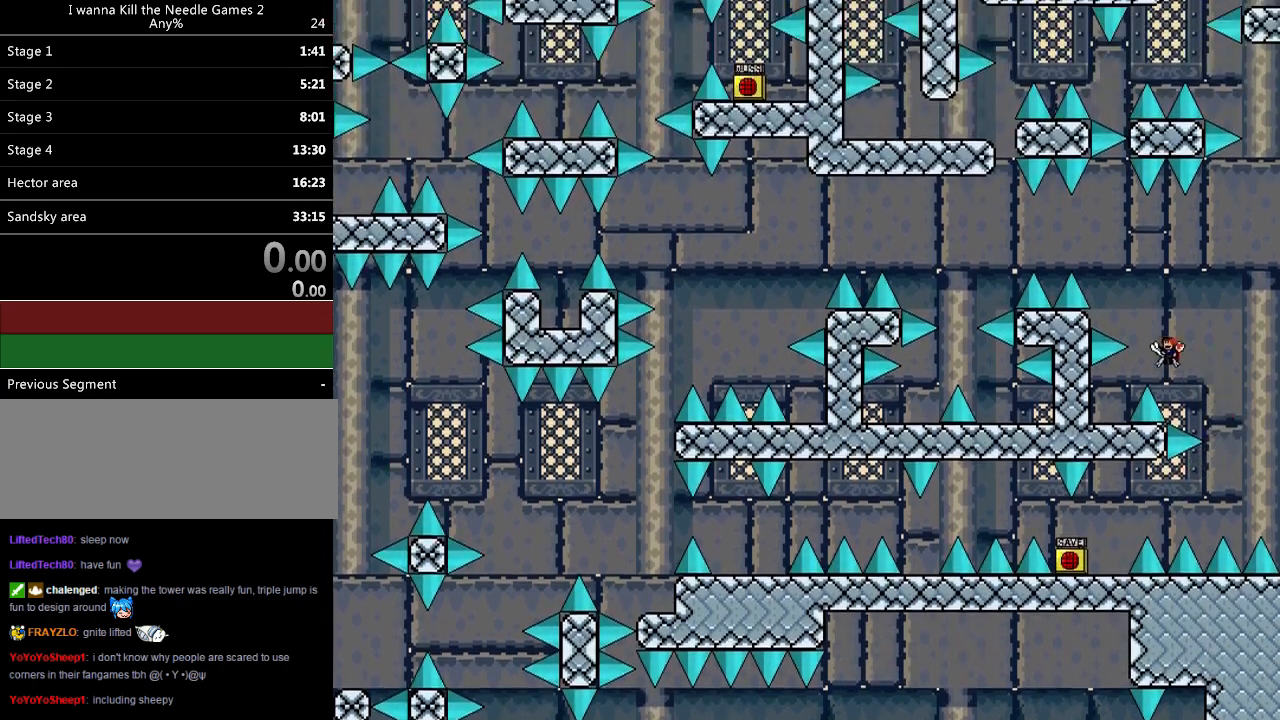
{"keys": ["right"], "events": [[340, "left", "up"], [380, "right", "down"]]}
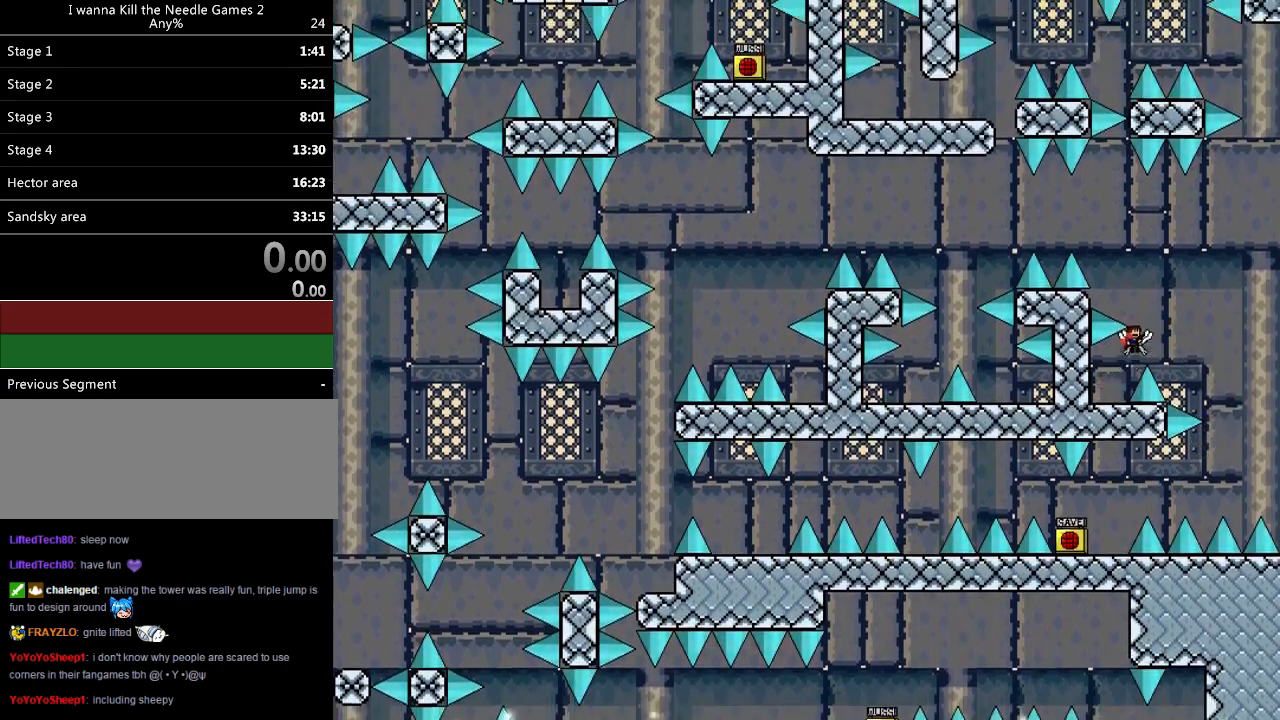
{"keys": ["left"], "events": [[80, "right", "up"], [240, "left", "down"]]}